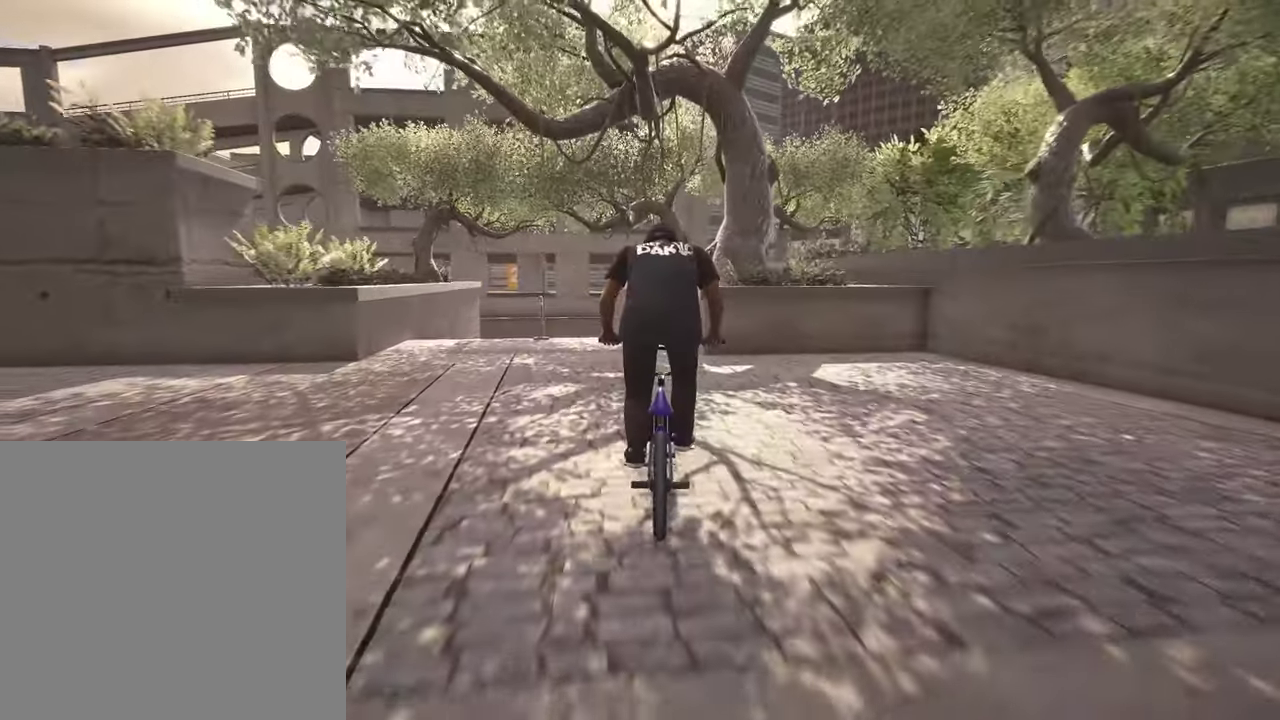
Gameplay with a controller (Xbox layout); each line is a JSON object with the inputs held at the frame after it (dt_ms = milliseconds from this image to that frame). "events" lists button and stick changes between this image and that frame as [ms after this image, input, new state], when the widget could be followed in between.
{"dt_ms": 400, "buttons": [], "left_stick": "left", "right_stick": "center", "events": [[17, "left_stick", "left"], [167, "left_stick", "center"], [384, "left_stick", "left"]]}
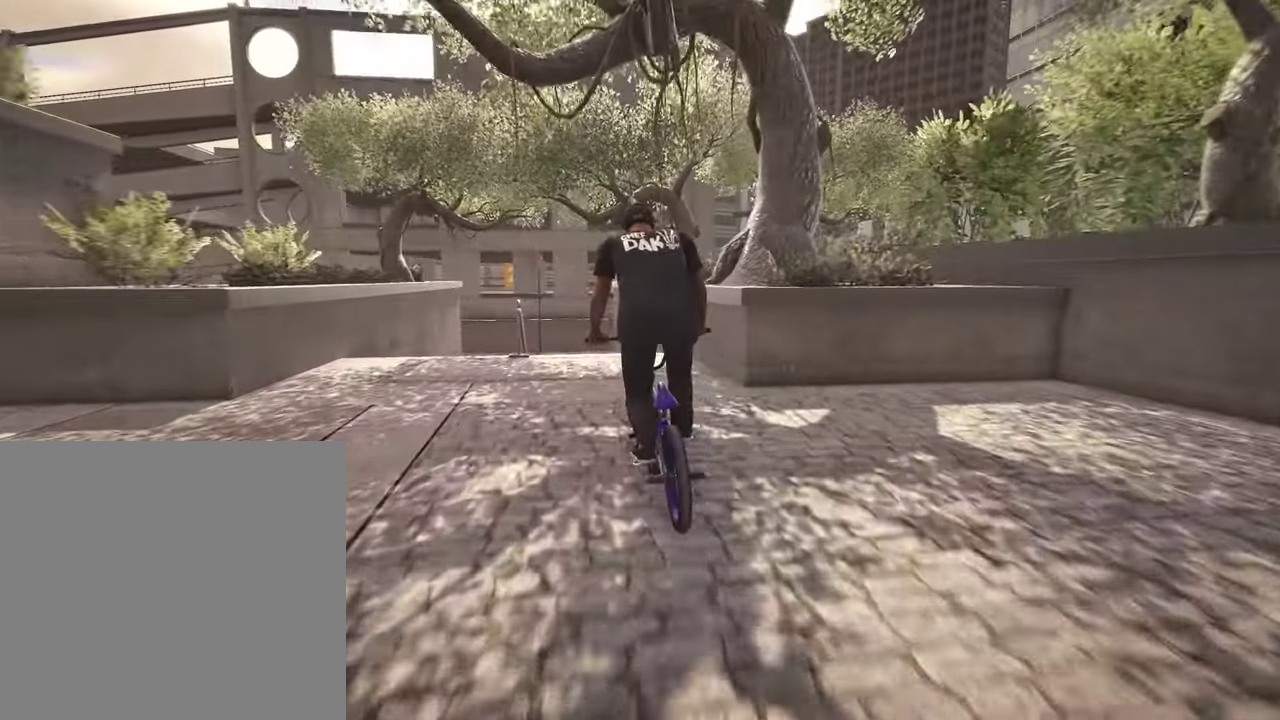
{"dt_ms": 600, "buttons": [], "left_stick": "center", "right_stick": "down", "events": [[34, "left_stick", "center"], [217, "right_stick", "down"]]}
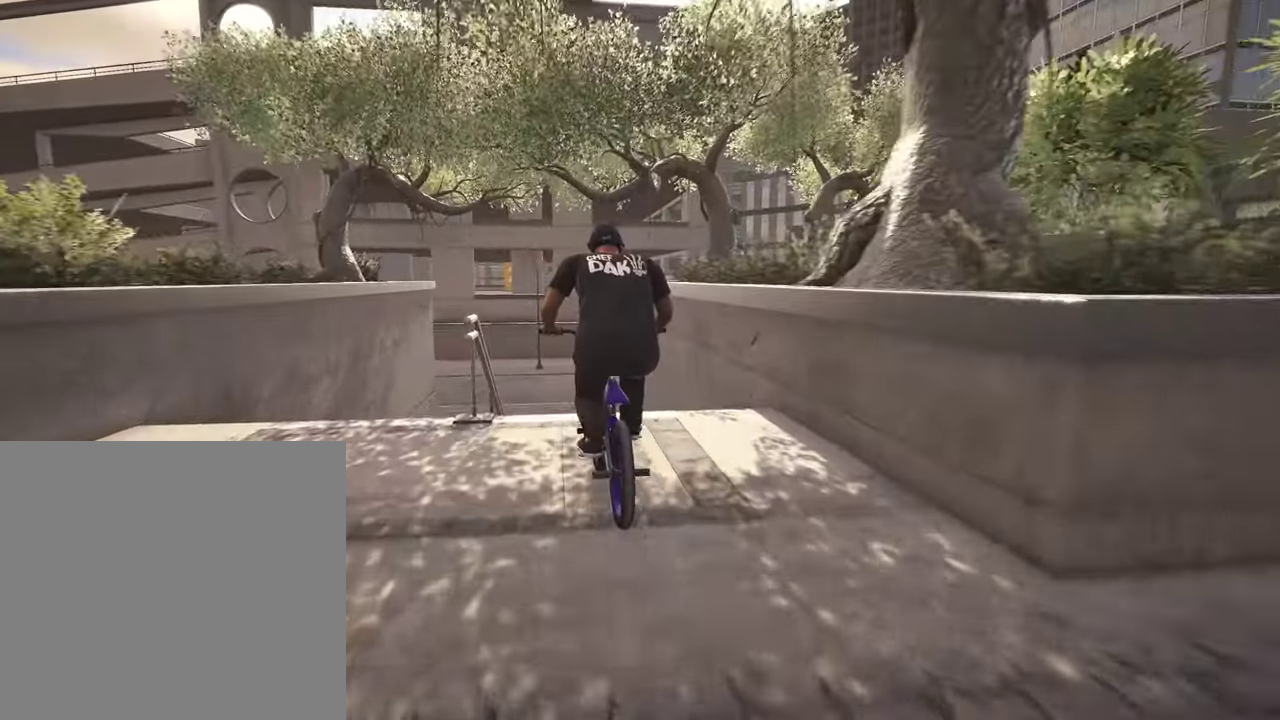
{"dt_ms": 300, "buttons": [], "left_stick": "left", "right_stick": "down", "events": [[67, "left_stick", "left"], [134, "right_stick", "up"], [250, "right_stick", "down"]]}
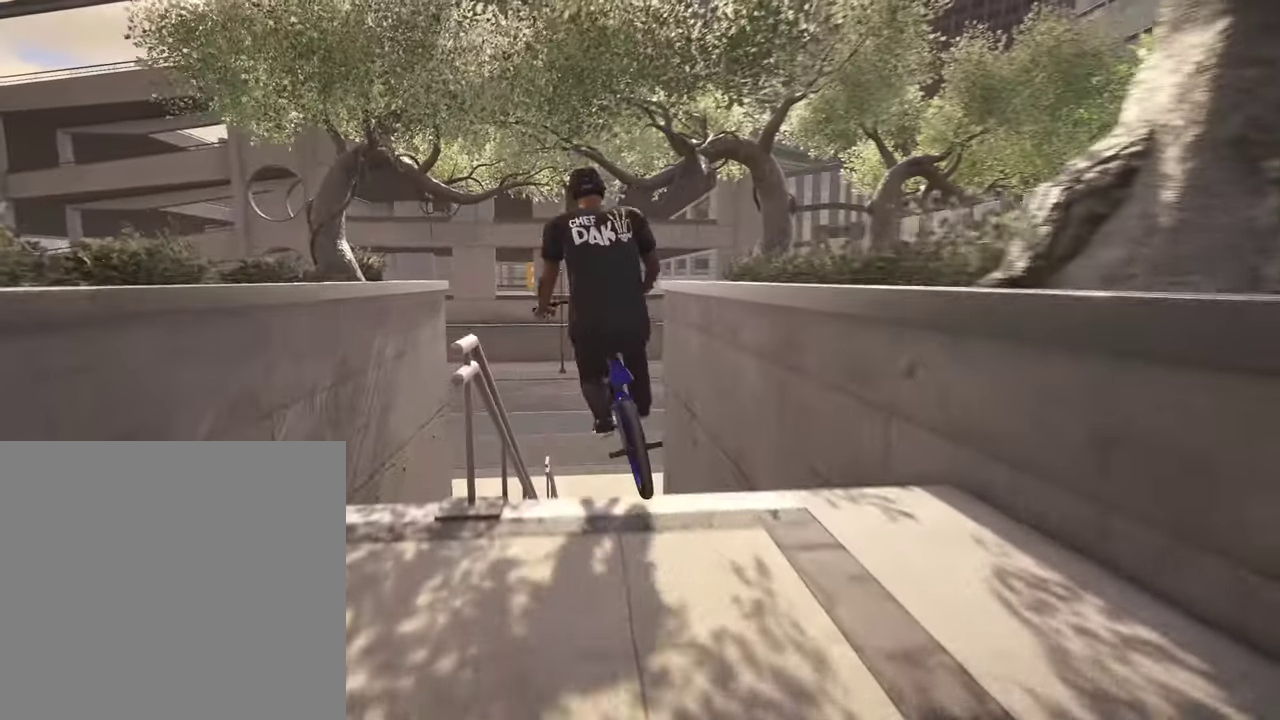
{"dt_ms": 800, "buttons": [], "left_stick": "center", "right_stick": "right", "events": [[34, "R1", "down"], [117, "left_stick", "center"], [150, "R1", "up"], [217, "left_stick", "left"], [250, "R1", "down"], [334, "R1", "up"], [384, "left_stick", "center"], [434, "R1", "down"], [517, "R1", "up"], [550, "right_stick", "center"], [567, "left_stick", "left"], [700, "left_stick", "center"], [734, "right_stick", "right"]]}
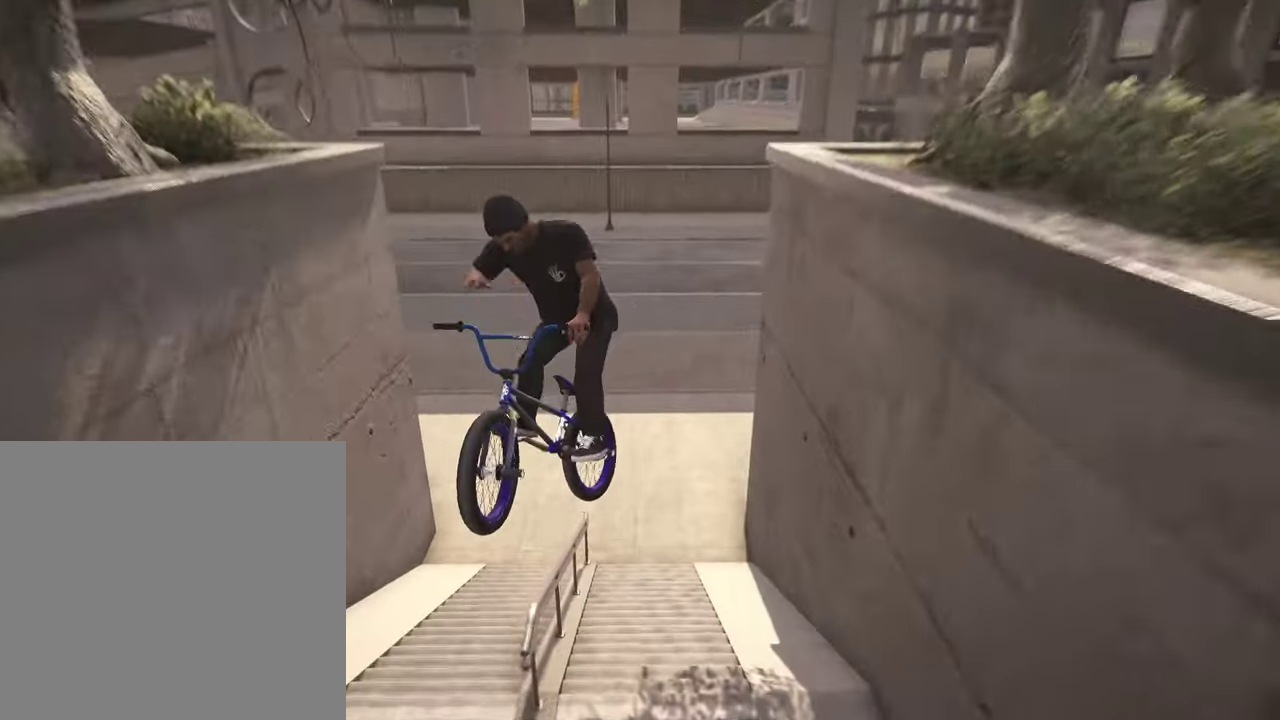
{"dt_ms": 400, "buttons": [], "left_stick": "left", "right_stick": "down", "events": [[34, "right_stick", "down-right"], [217, "left_stick", "left"], [217, "right_stick", "down"]]}
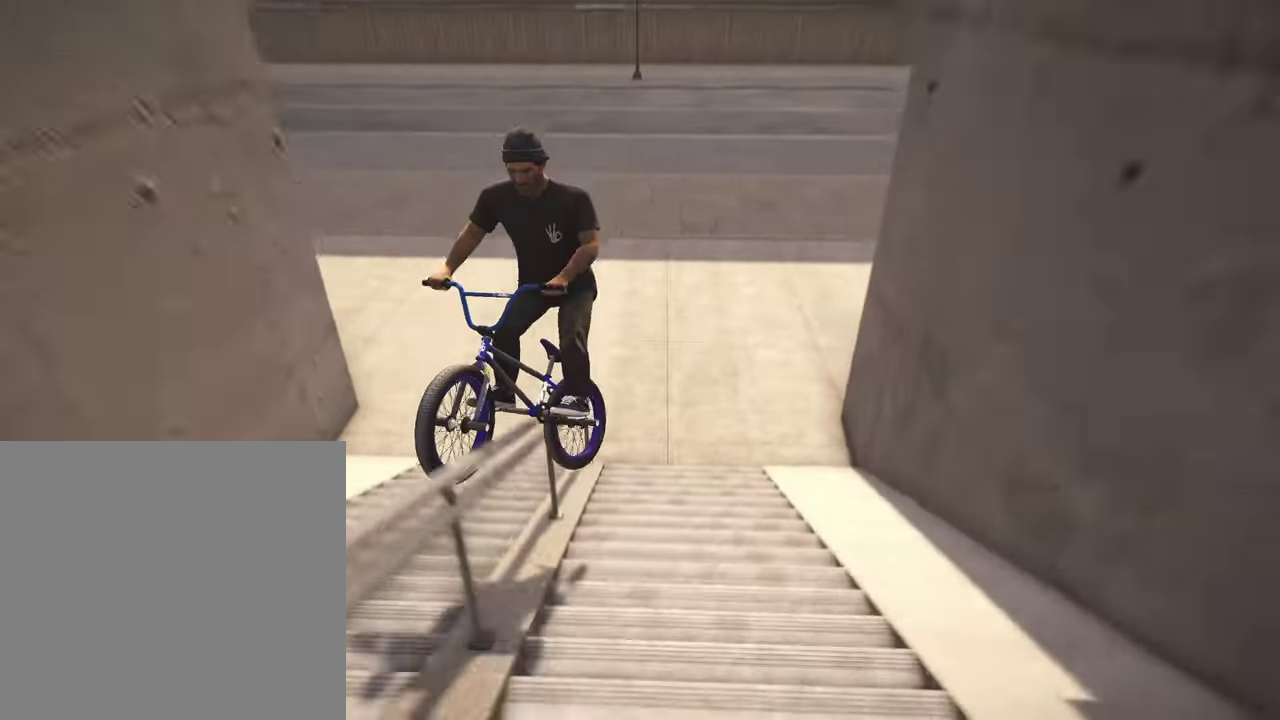
{"dt_ms": 400, "buttons": [], "left_stick": "center", "right_stick": "center", "events": [[17, "left_stick", "center"], [84, "right_stick", "up-left"], [167, "right_stick", "center"]]}
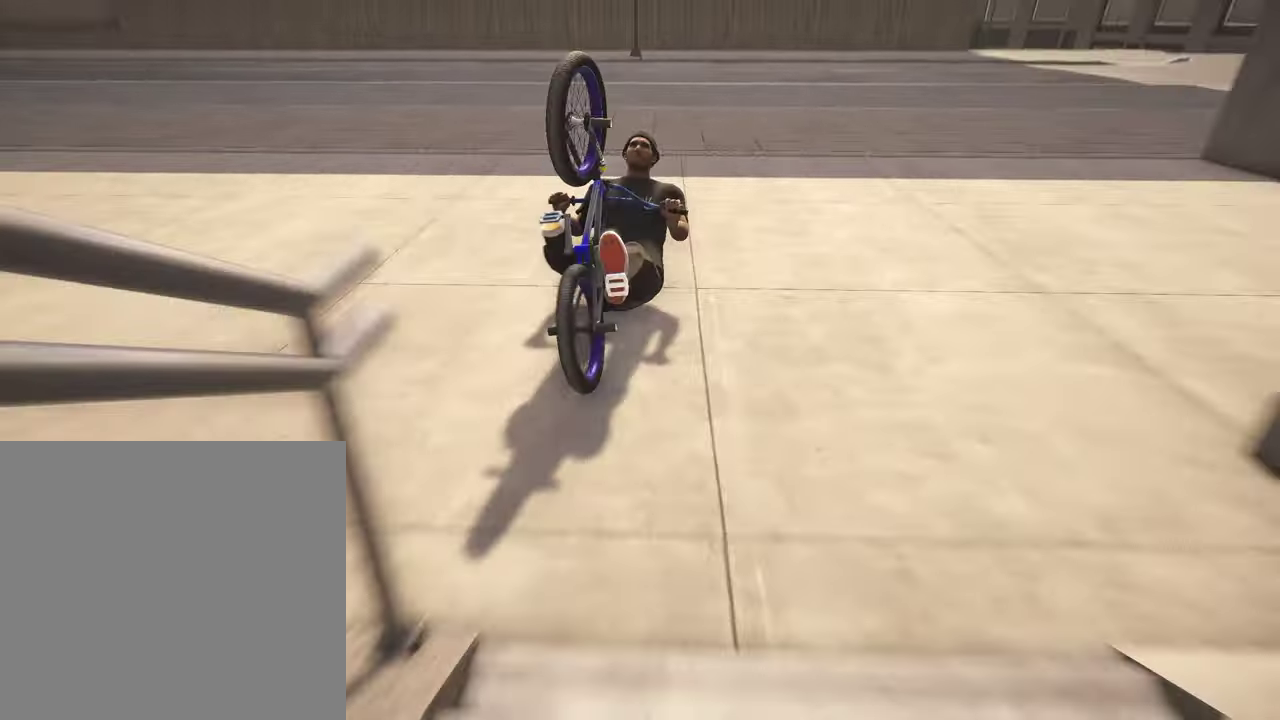
{"dt_ms": 600, "buttons": [], "left_stick": "center", "right_stick": "center", "events": []}
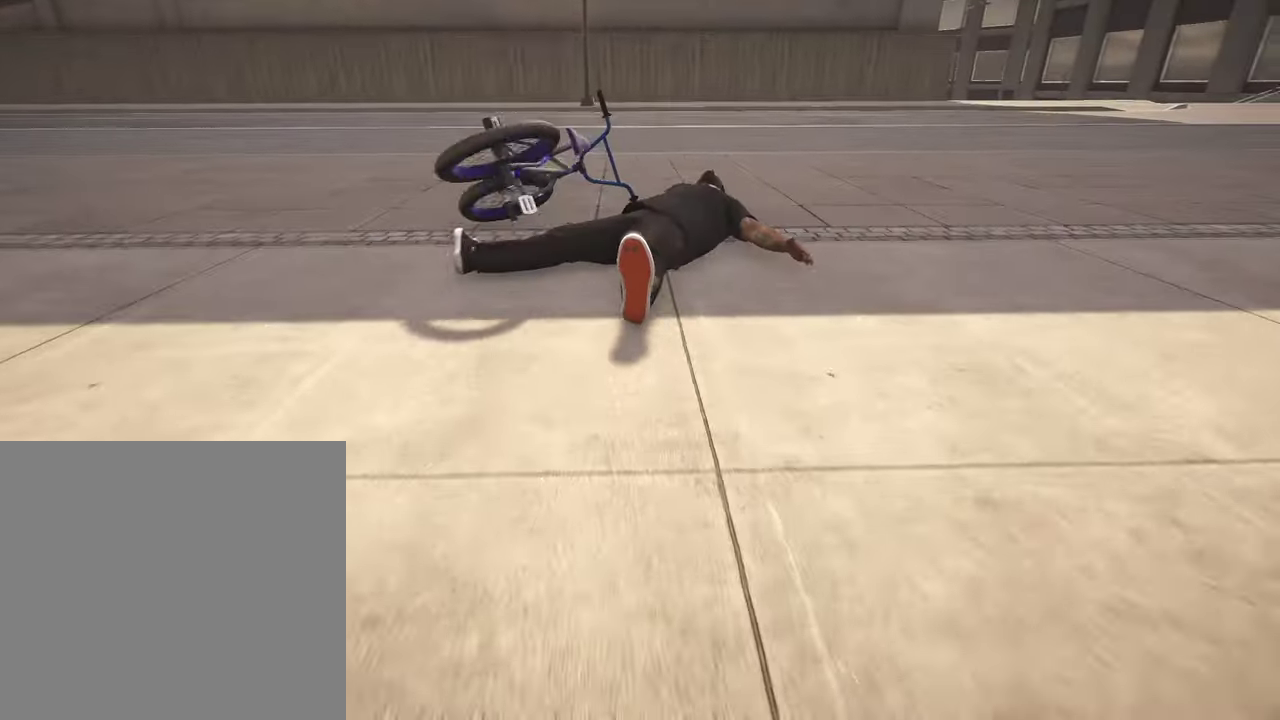
{"dt_ms": 600, "buttons": [], "left_stick": "center", "right_stick": "center", "events": [[317, "DPAD_DOWN", "down"], [434, "DPAD_DOWN", "up"]]}
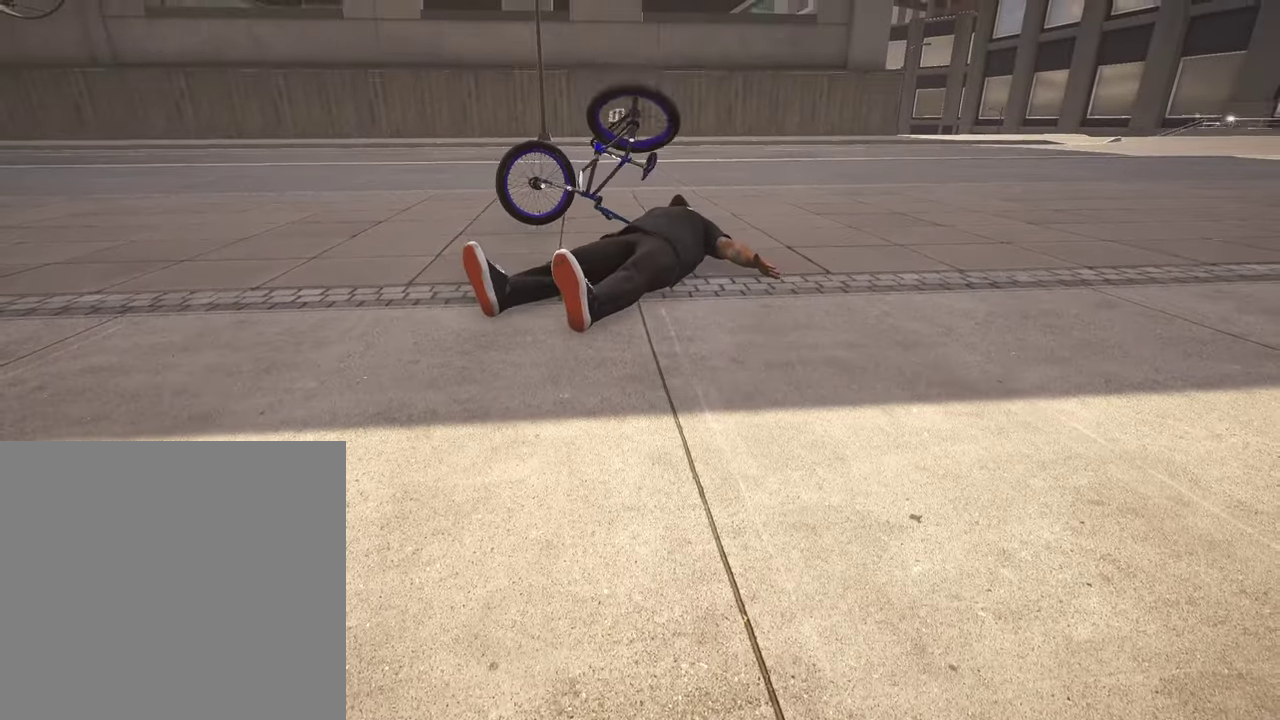
{"dt_ms": 400, "buttons": [], "left_stick": "center", "right_stick": "center", "events": [[67, "DPAD_DOWN", "down"], [184, "DPAD_DOWN", "up"]]}
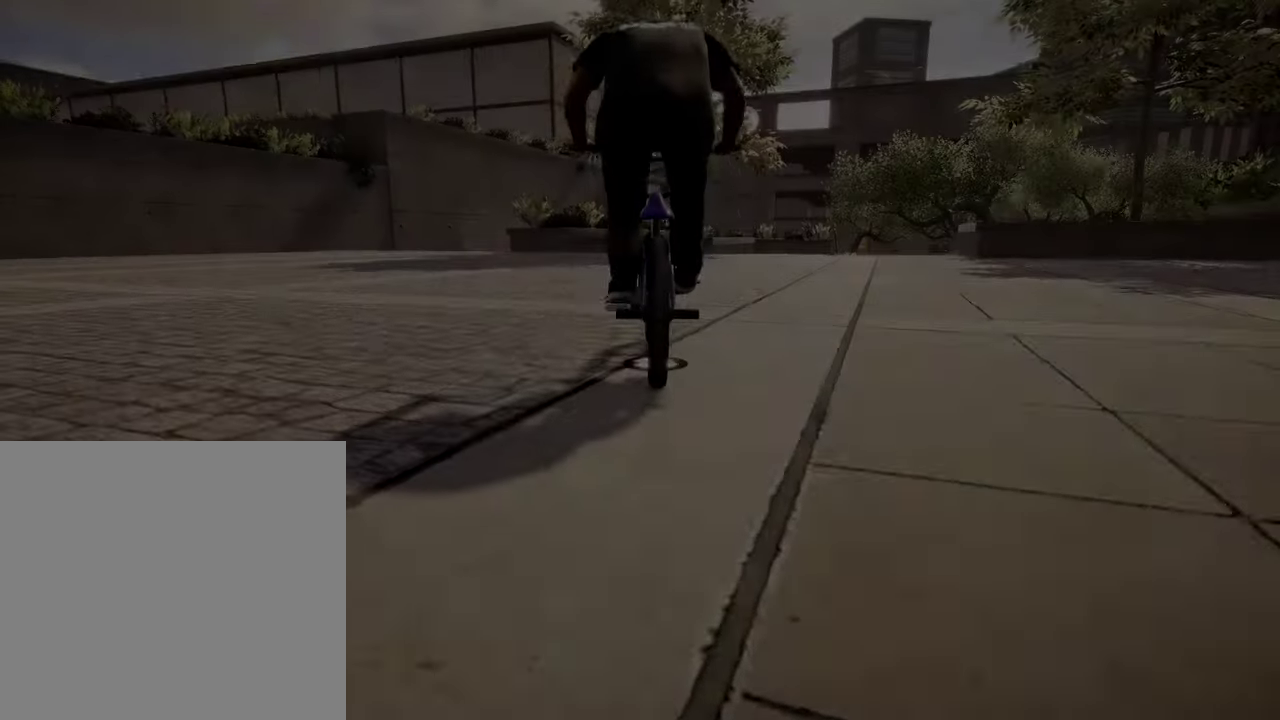
{"dt_ms": 500, "buttons": [], "left_stick": "up-right", "right_stick": "center", "events": [[117, "A", "down"], [150, "left_stick", "up"], [200, "A", "up"], [317, "A", "down"], [434, "A", "up"], [484, "left_stick", "up-right"]]}
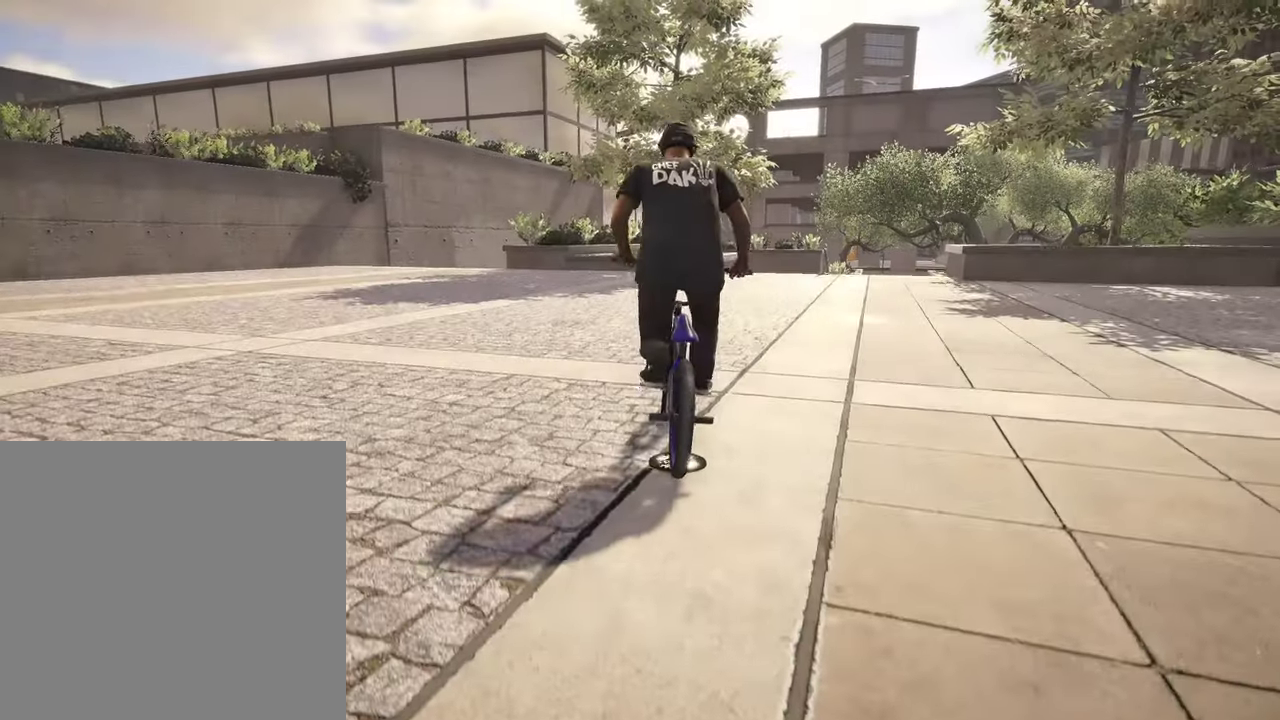
{"dt_ms": 500, "buttons": ["A"], "left_stick": "up", "right_stick": "center", "events": [[17, "A", "down"], [134, "A", "up"], [217, "A", "down"], [284, "left_stick", "up"], [334, "A", "up"], [417, "A", "down"]]}
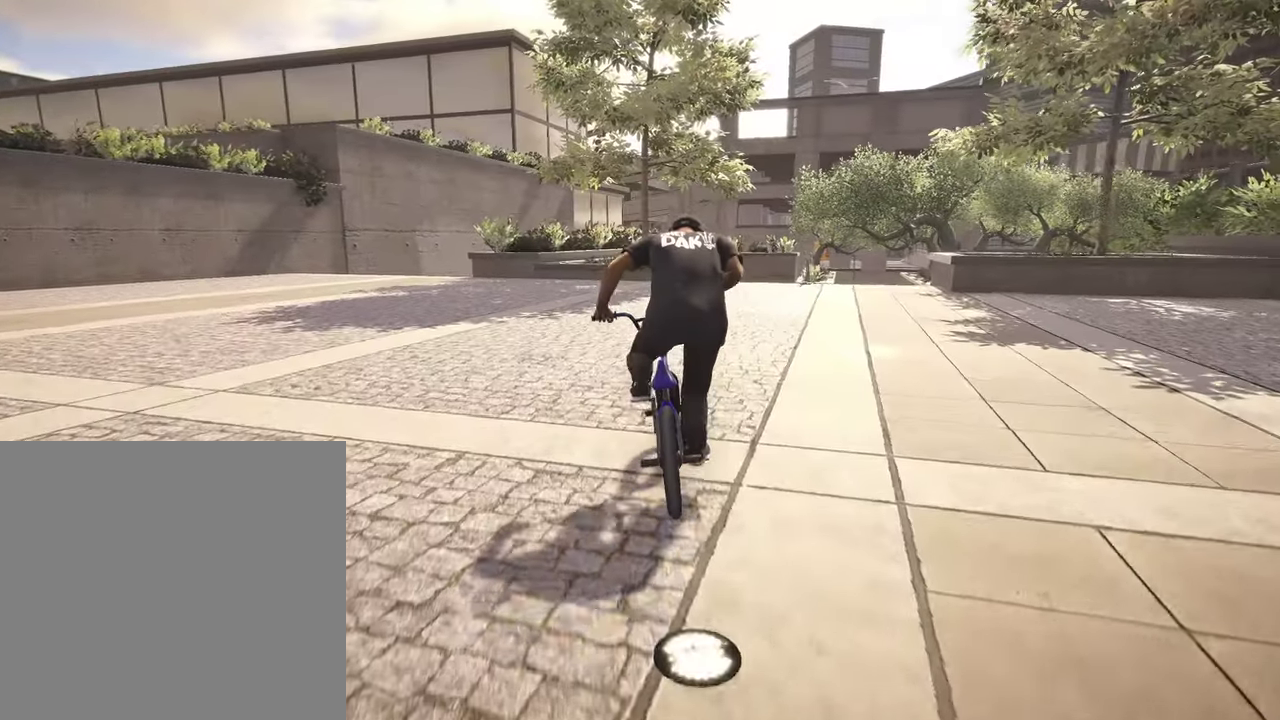
{"dt_ms": 300, "buttons": [], "left_stick": "up-right", "right_stick": "center", "events": [[50, "A", "up"], [67, "left_stick", "up-right"], [134, "A", "down"], [234, "A", "up"]]}
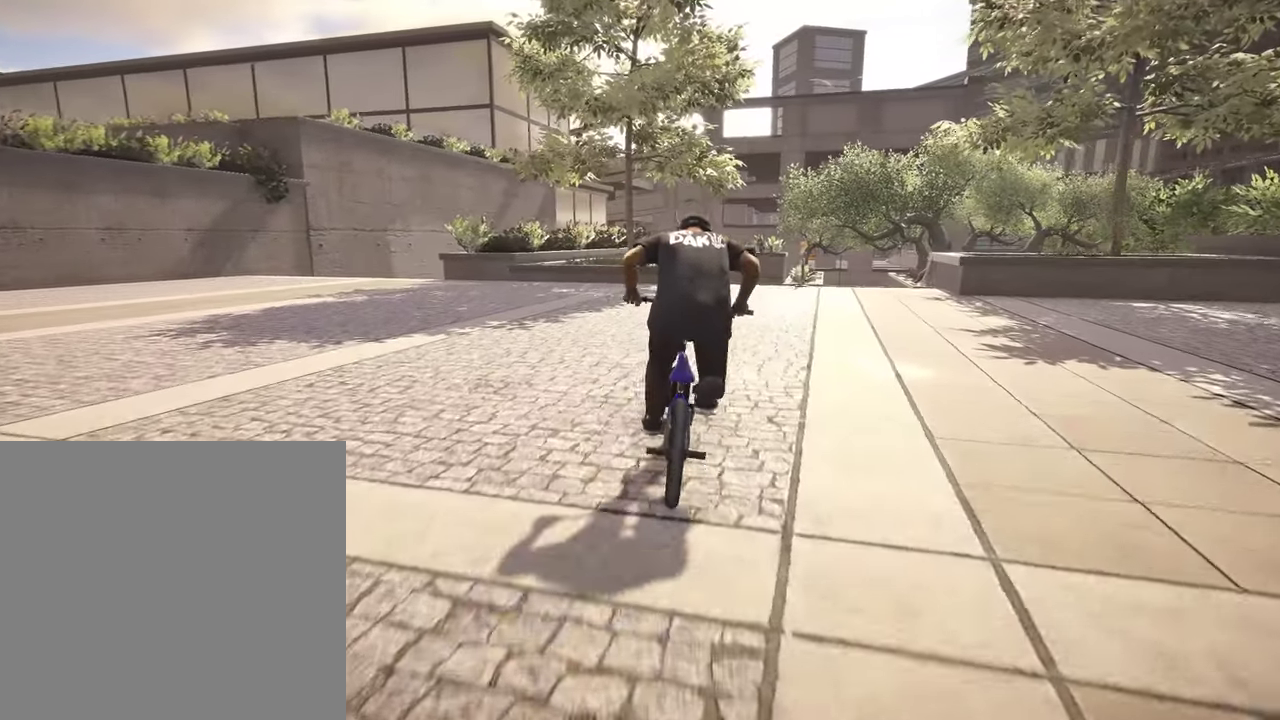
{"dt_ms": 900, "buttons": [], "left_stick": "center", "right_stick": "center", "events": [[17, "A", "down"], [117, "A", "up"], [184, "left_stick", "center"], [734, "left_stick", "right"], [884, "left_stick", "center"]]}
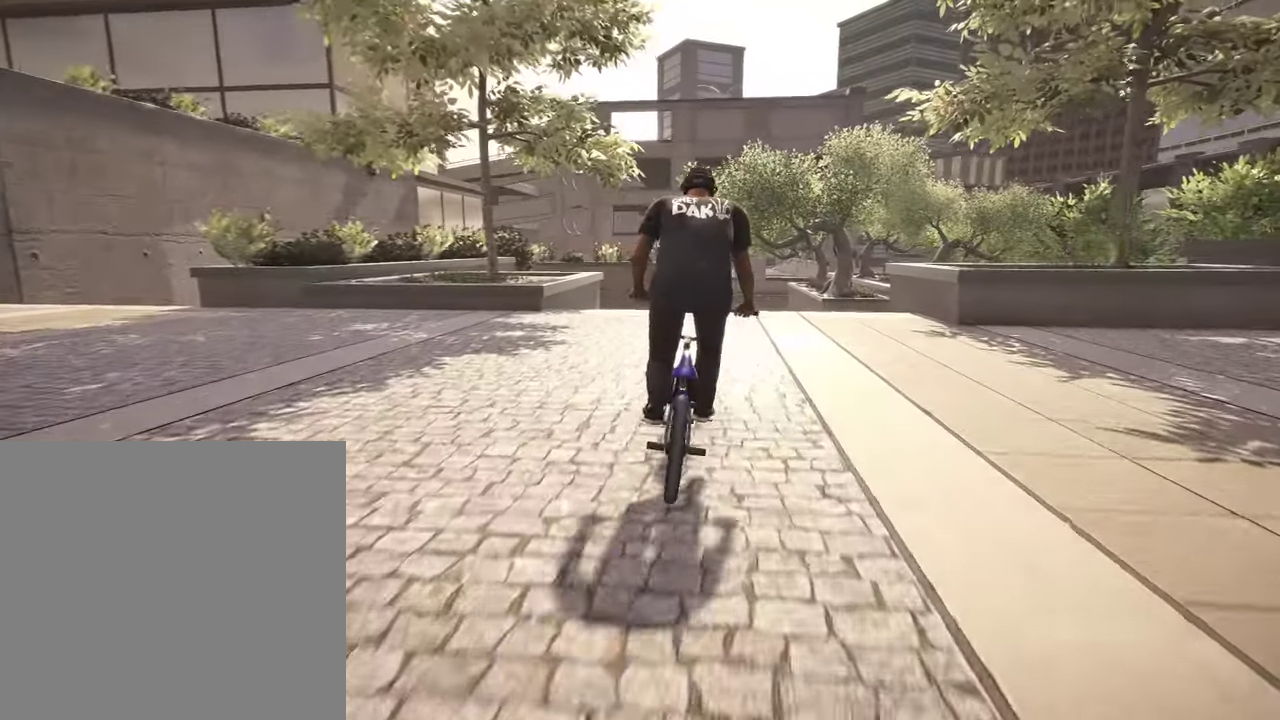
{"dt_ms": 300, "buttons": [], "left_stick": "left", "right_stick": "center", "events": [[150, "left_stick", "left"]]}
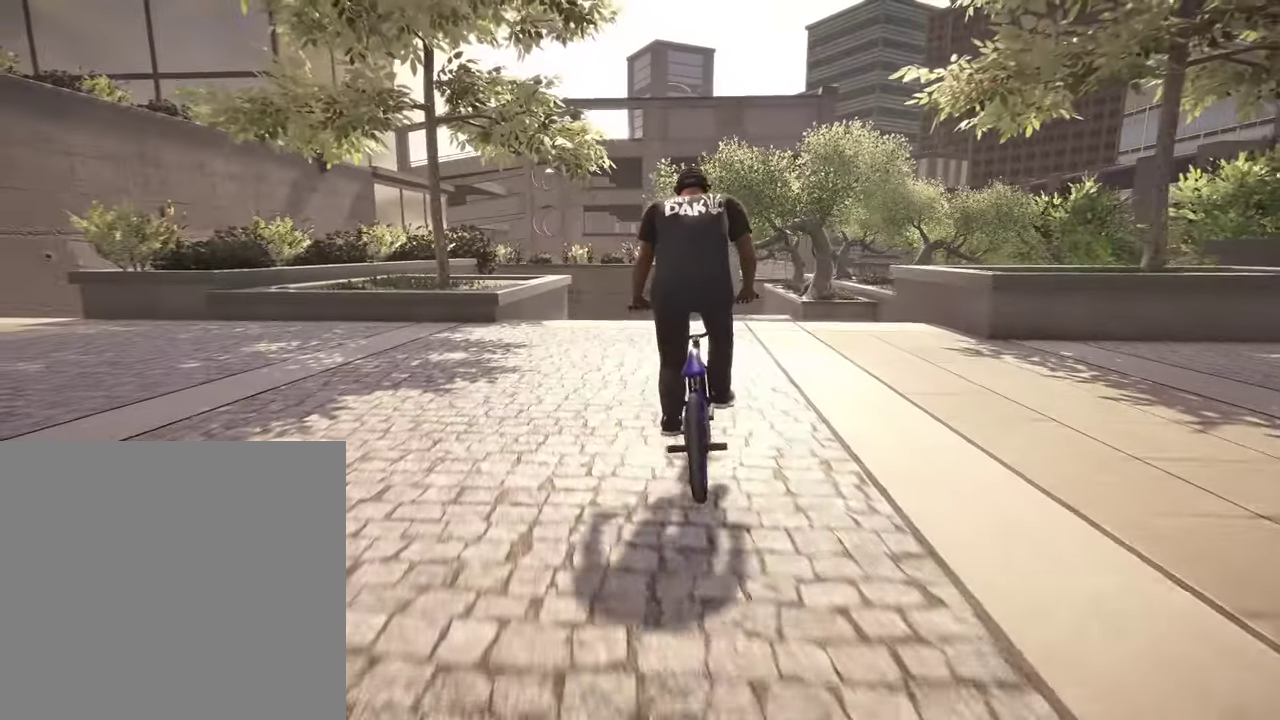
{"dt_ms": 500, "buttons": [], "left_stick": "center", "right_stick": "center", "events": [[50, "left_stick", "center"], [267, "left_stick", "right"], [434, "left_stick", "up-right"], [484, "left_stick", "center"]]}
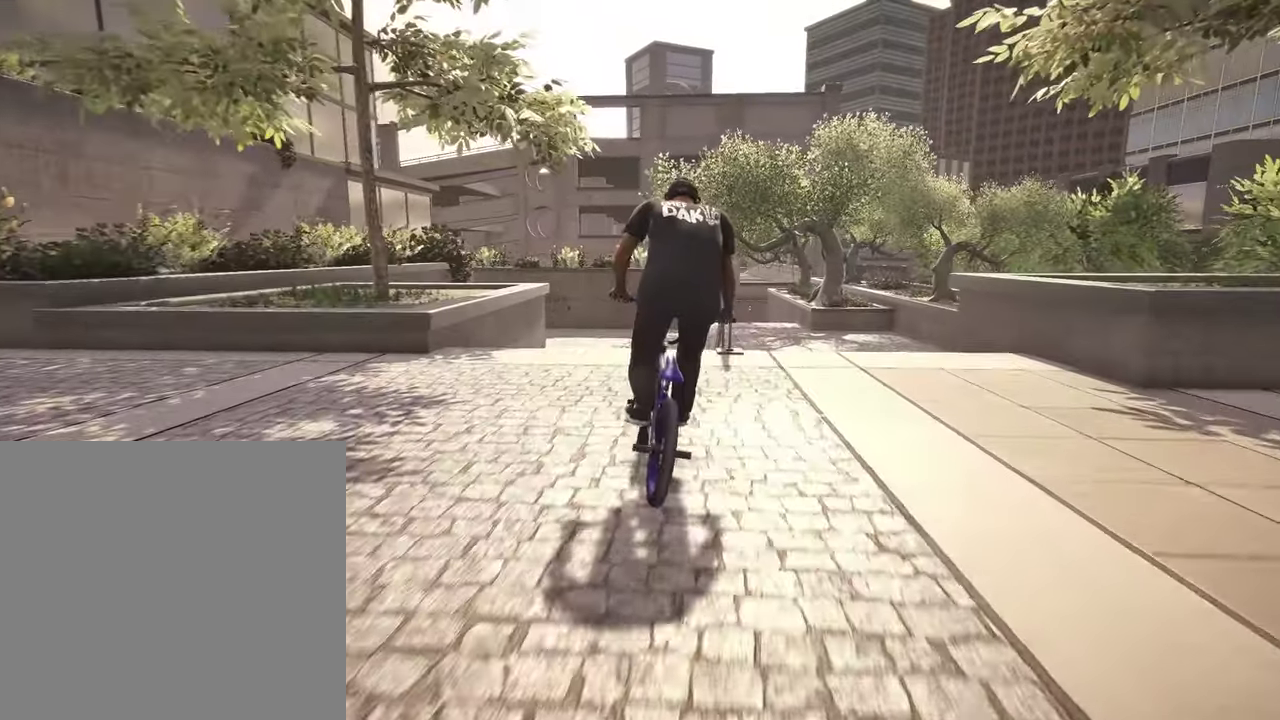
{"dt_ms": 500, "buttons": ["L2", "R2"], "left_stick": "center", "right_stick": "down", "events": [[250, "left_stick", "right"], [284, "right_stick", "down"], [300, "R2", "down"], [334, "L2", "down"], [350, "left_stick", "center"]]}
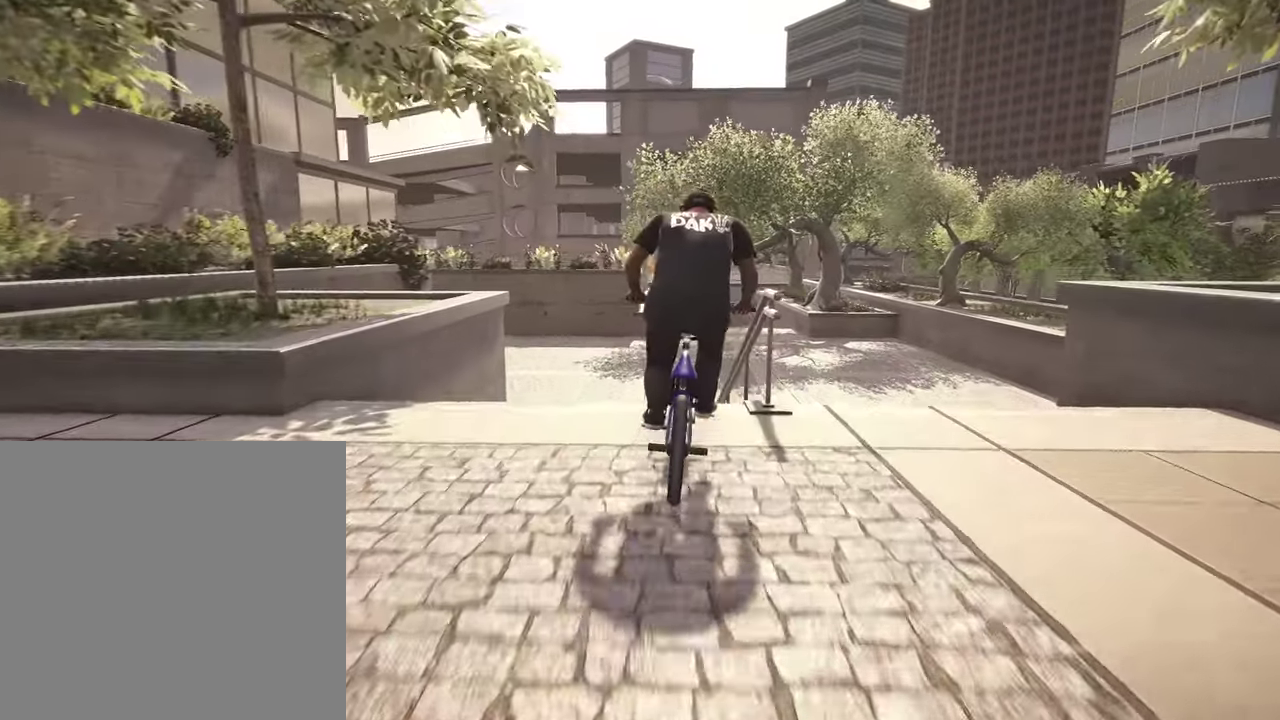
{"dt_ms": 300, "buttons": [], "left_stick": "center", "right_stick": "center", "events": [[17, "left_stick", "right"], [34, "right_stick", "up"], [134, "right_stick", "center"], [217, "R2", "up"], [217, "left_stick", "center"], [234, "L2", "up"]]}
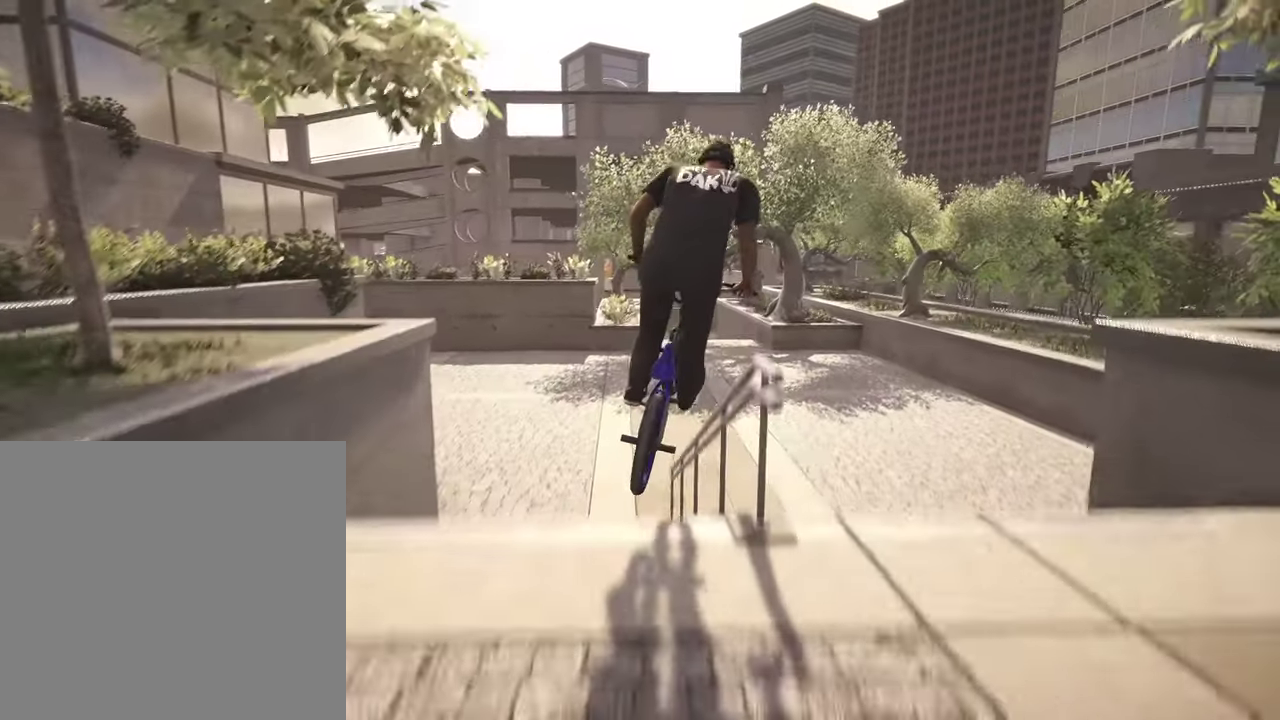
{"dt_ms": 800, "buttons": [], "left_stick": "left", "right_stick": "center", "events": [[34, "left_stick", "right"], [234, "left_stick", "center"], [784, "left_stick", "left"]]}
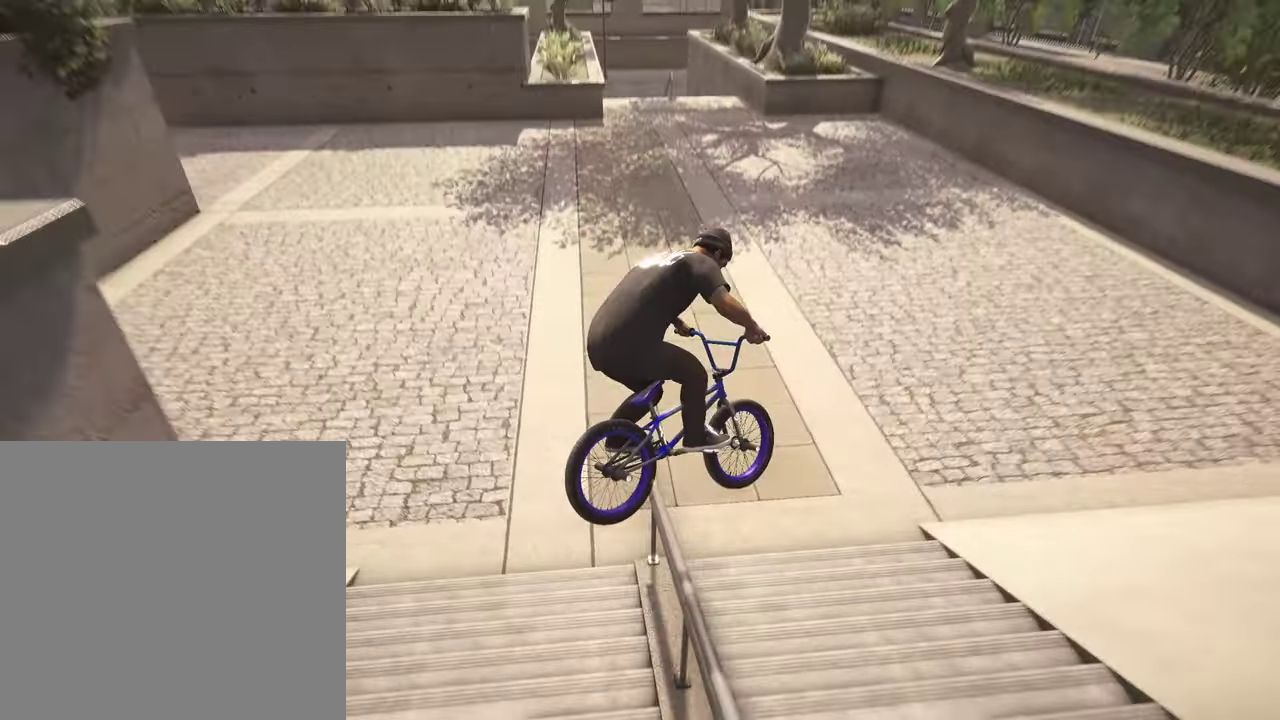
{"dt_ms": 400, "buttons": [], "left_stick": "left", "right_stick": "center", "events": [[134, "left_stick", "center"], [217, "left_stick", "left"]]}
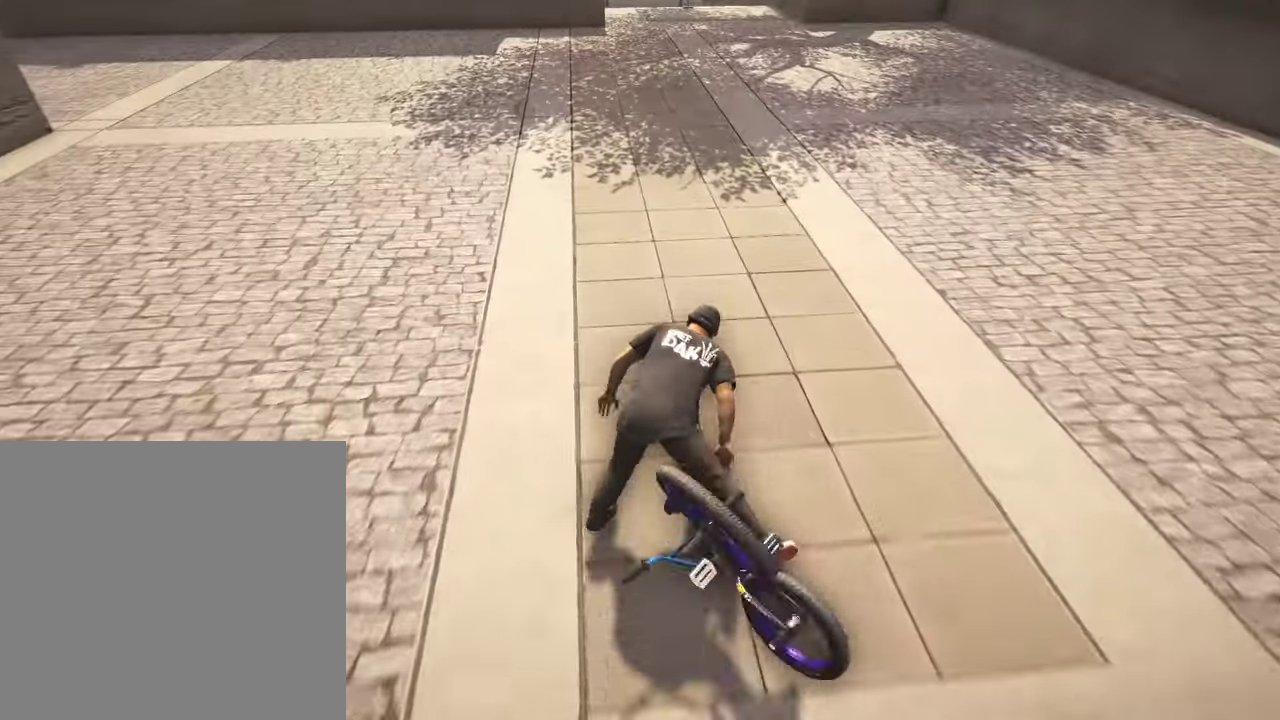
{"dt_ms": 400, "buttons": [], "left_stick": "center", "right_stick": "center", "events": [[84, "left_stick", "center"]]}
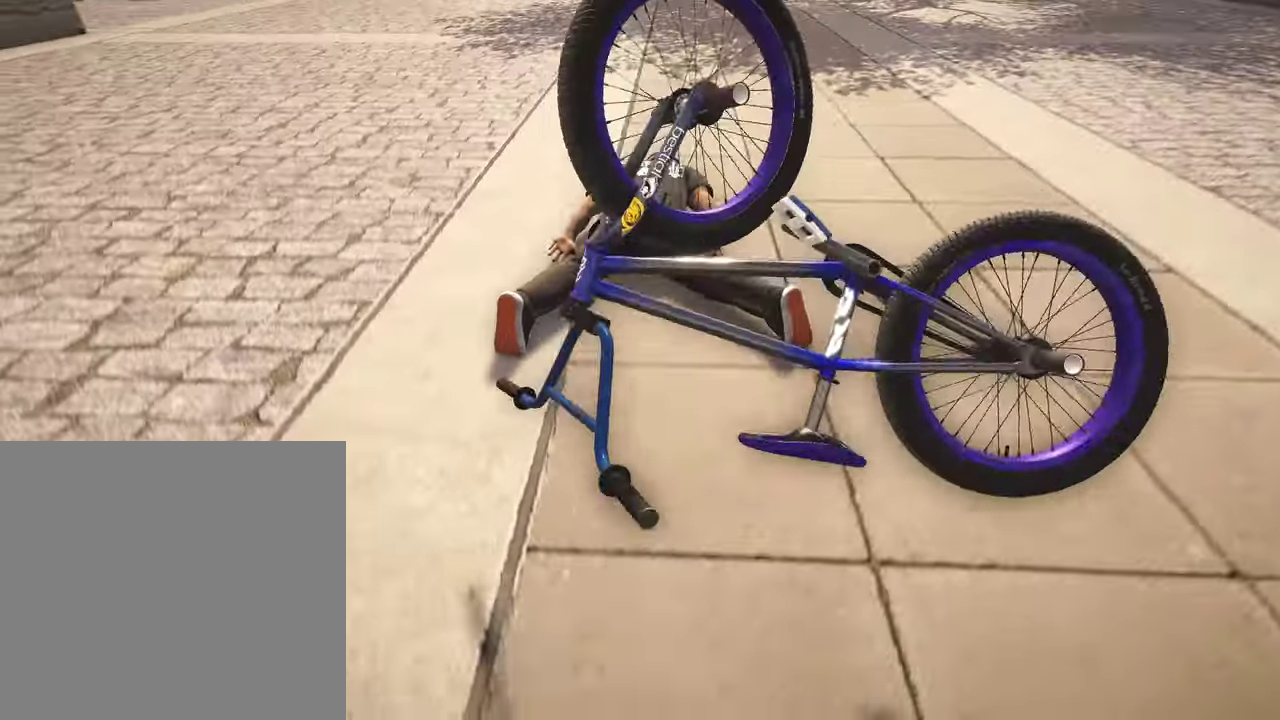
{"dt_ms": 600, "buttons": ["DPAD_DOWN"], "left_stick": "center", "right_stick": "center", "events": [[334, "DPAD_DOWN", "down"], [434, "DPAD_DOWN", "up"], [600, "DPAD_DOWN", "down"]]}
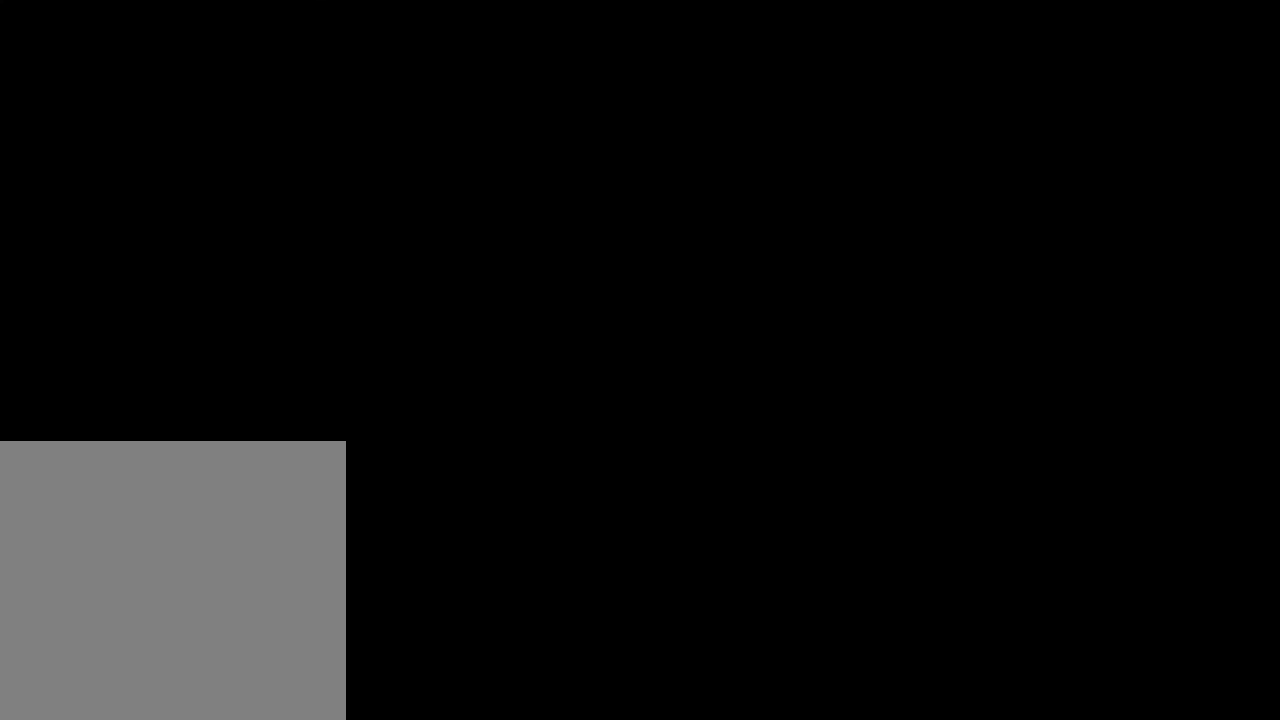
{"dt_ms": 300, "buttons": [], "left_stick": "center", "right_stick": "center", "events": [[100, "DPAD_DOWN", "up"]]}
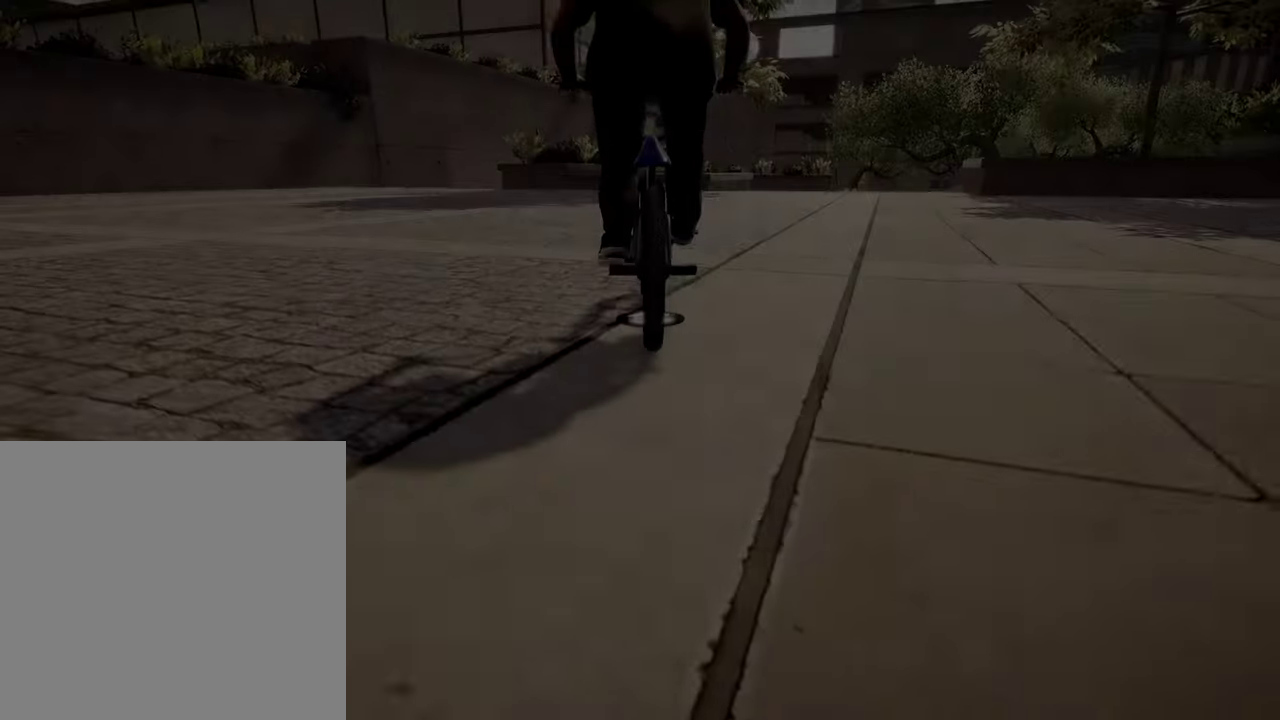
{"dt_ms": 900, "buttons": ["A"], "left_stick": "up-right", "right_stick": "center", "events": [[34, "A", "down"], [50, "left_stick", "right"], [100, "left_stick", "up-right"]]}
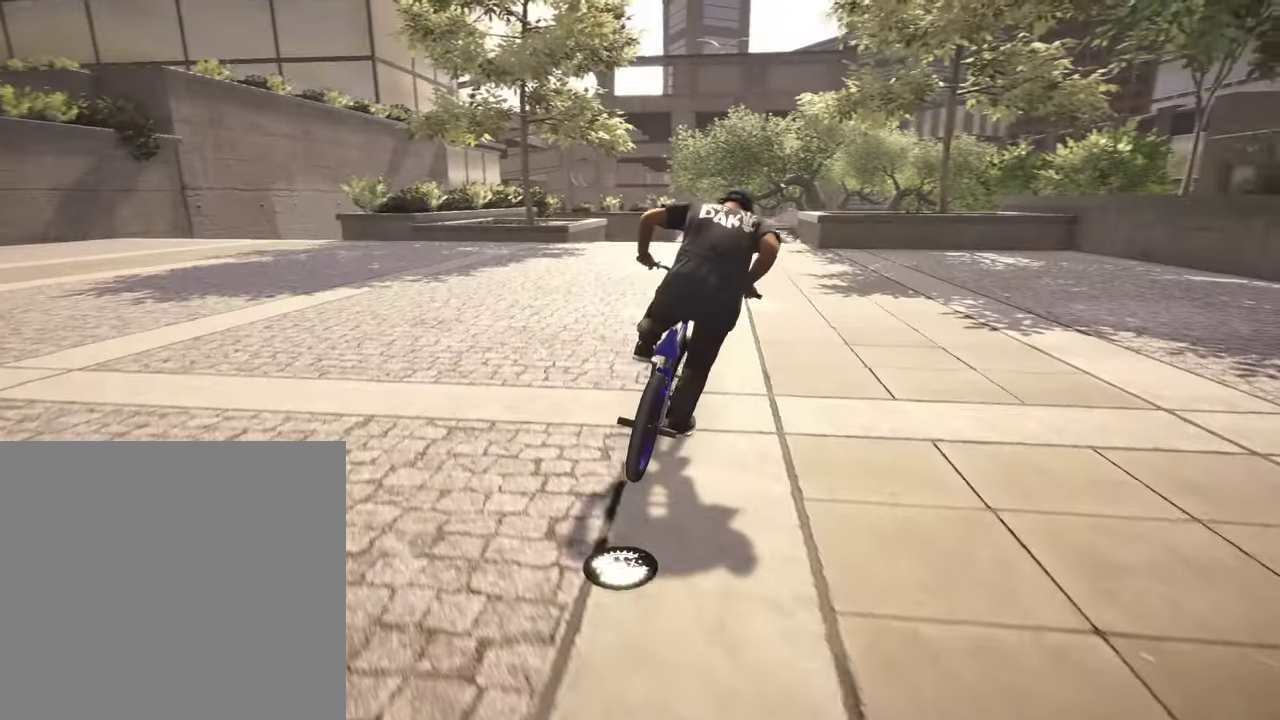
{"dt_ms": 300, "buttons": [], "left_stick": "center", "right_stick": "center", "events": [[184, "left_stick", "center"], [217, "A", "up"]]}
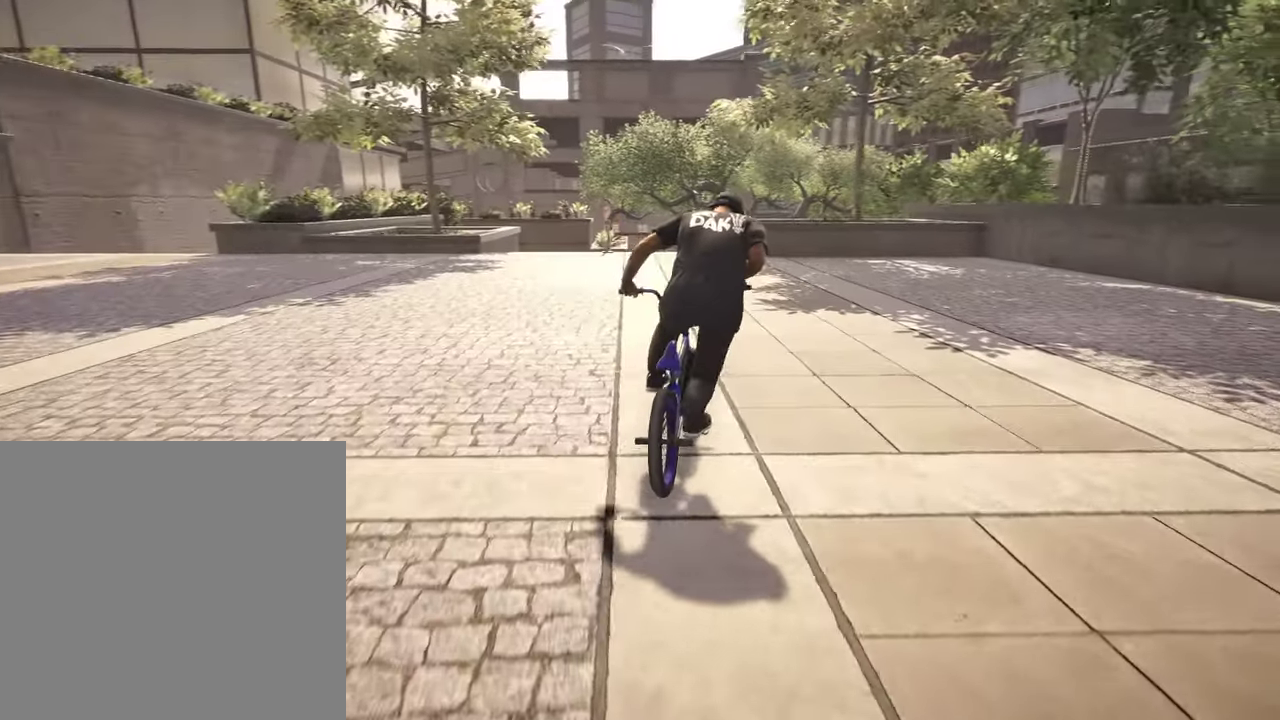
{"dt_ms": 500, "buttons": [], "left_stick": "center", "right_stick": "center", "events": []}
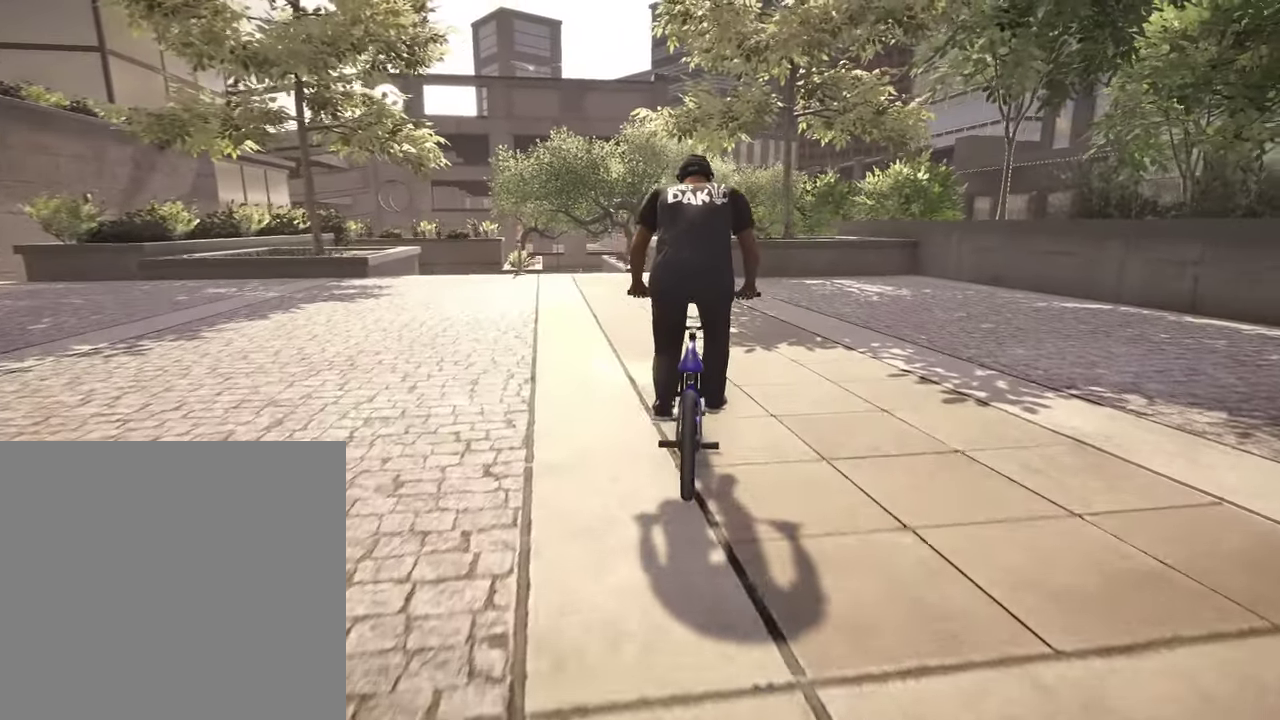
{"dt_ms": 500, "buttons": [], "left_stick": "left", "right_stick": "center", "events": [[17, "left_stick", "left"]]}
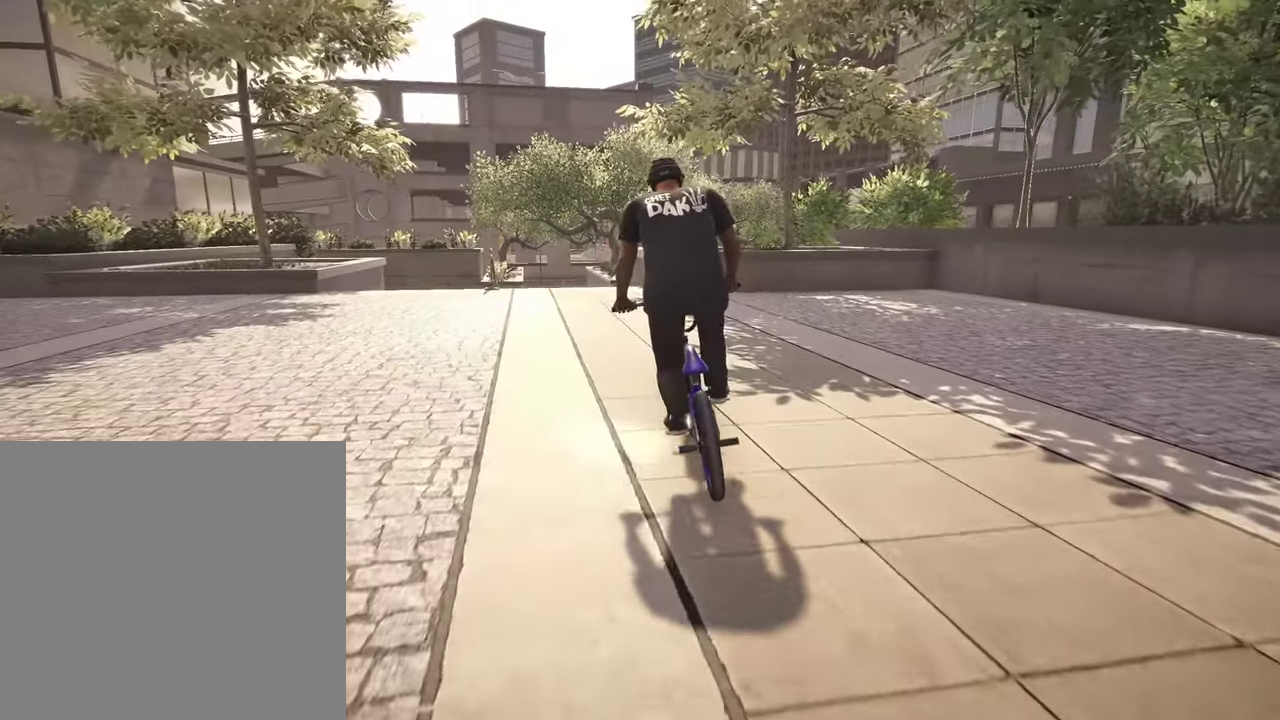
{"dt_ms": 300, "buttons": [], "left_stick": "center", "right_stick": "center", "events": [[250, "left_stick", "center"]]}